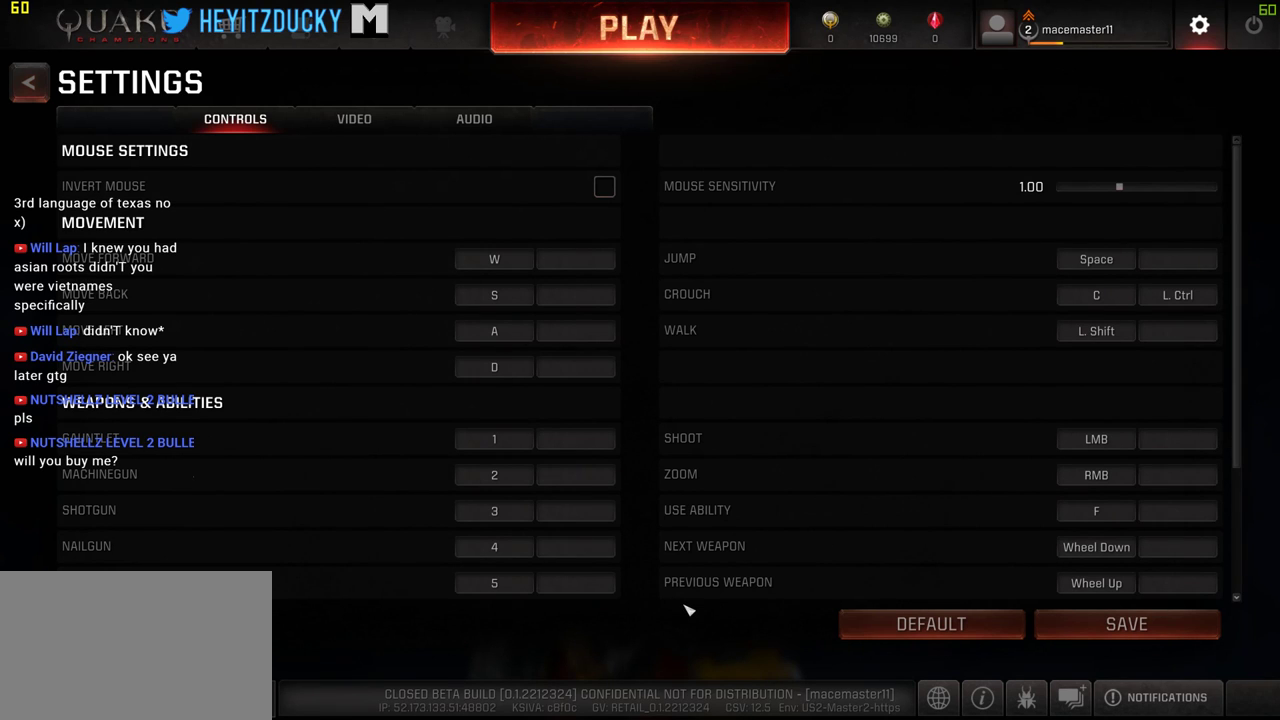
Gameplay with keyboard and mouse; each line is a JSON object with the keys and mouse buttons held at the frame after it. "events" lists presses ("down") and releases ("up") of "1", "2", "3", "4", "5", "a", "alt", "c", "ctrl", "d", "e", "f", "q", "r", "s", "shift", "space", "tab", "v", "w", "x", "z", "mouse_left", "mouse_middle", "mouse_right", "mouse_wheel_up" and "mouse_wheel_down" between this image and that frame as [ms after this image, input, new state], when the widget could be followed in between. "mouse_left", "mouse_middle", "mouse_right", "mouse_wheel_up", "mouse_wheel_down" = the "left", "middle", "right", "wheel_up", "wheel_down" buttons of the "mouse" list. No other keys are recorded. Mouse movement is not recorded.
{"keys": [], "mouse": [], "events": [[16, "mouse_left", "up"]]}
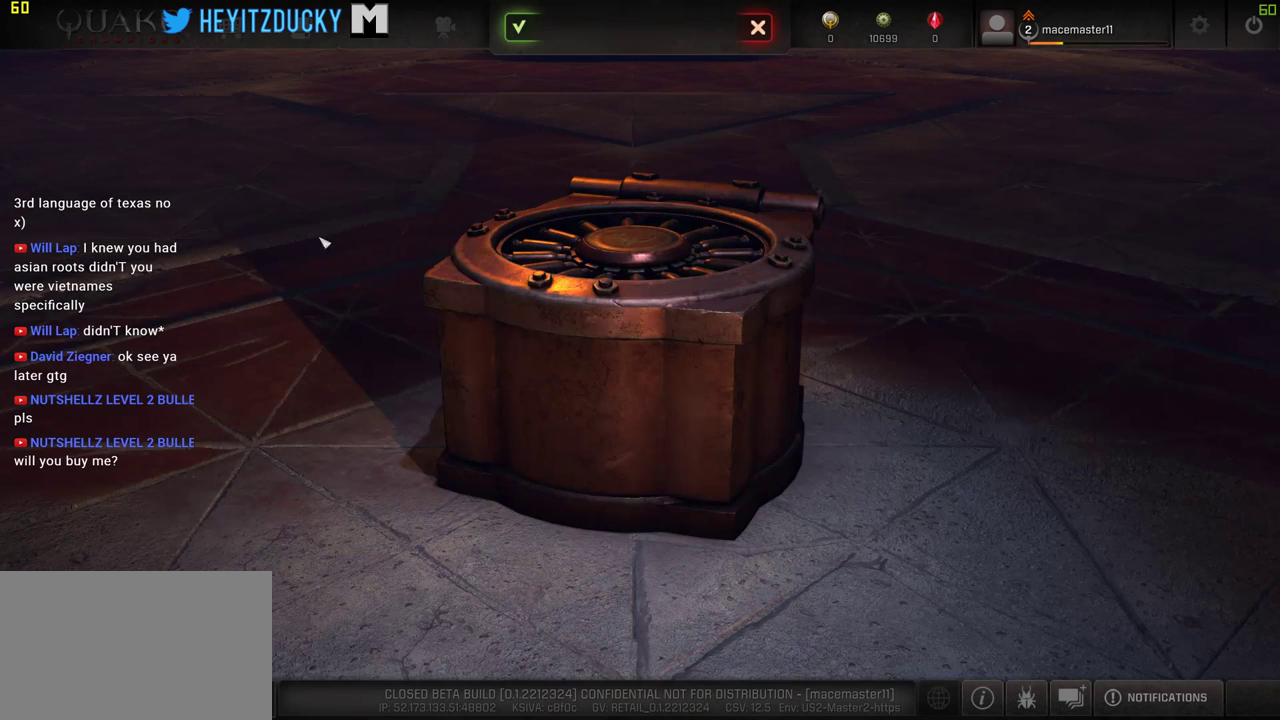
{"keys": [], "mouse": [], "events": []}
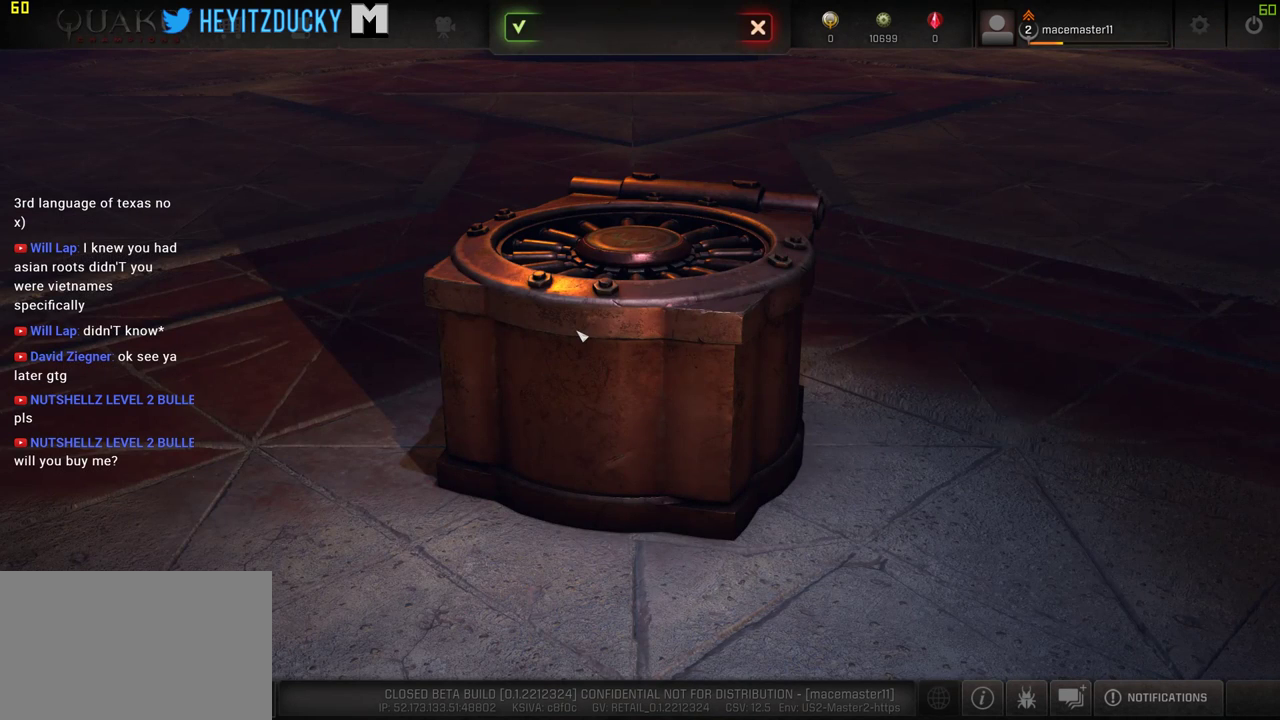
{"keys": [], "mouse": [], "events": []}
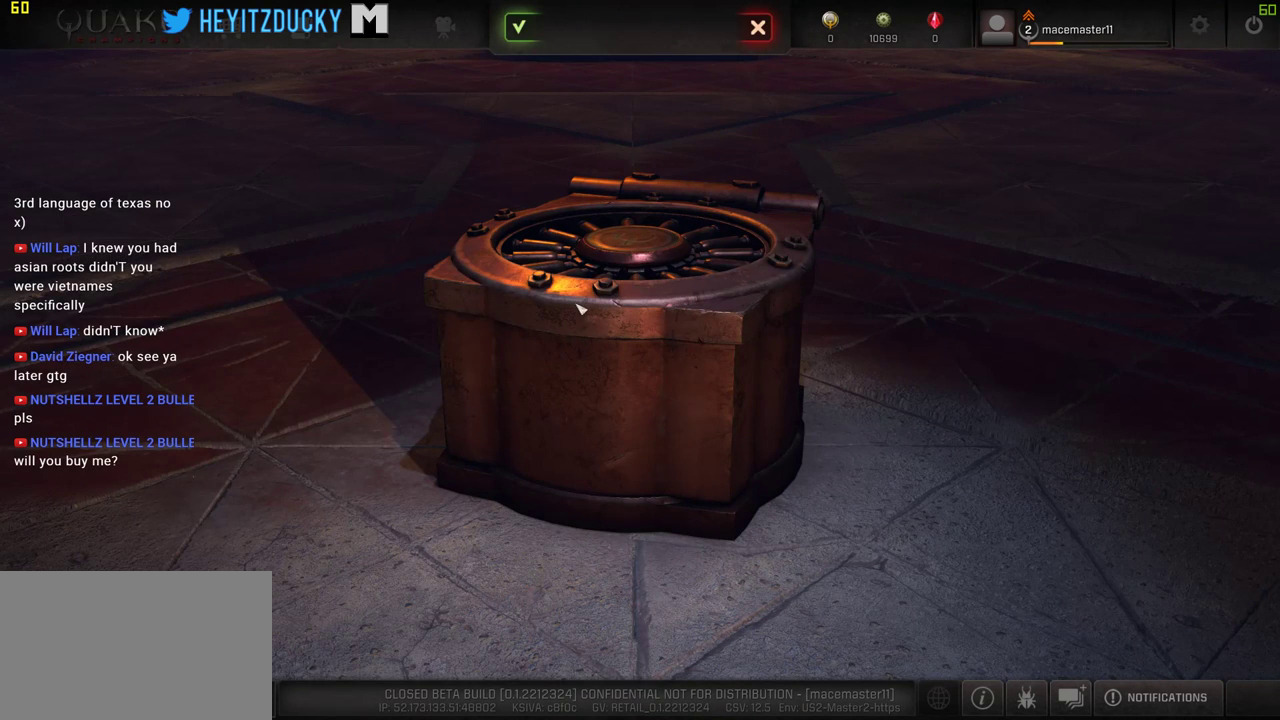
{"keys": [], "mouse": [], "events": []}
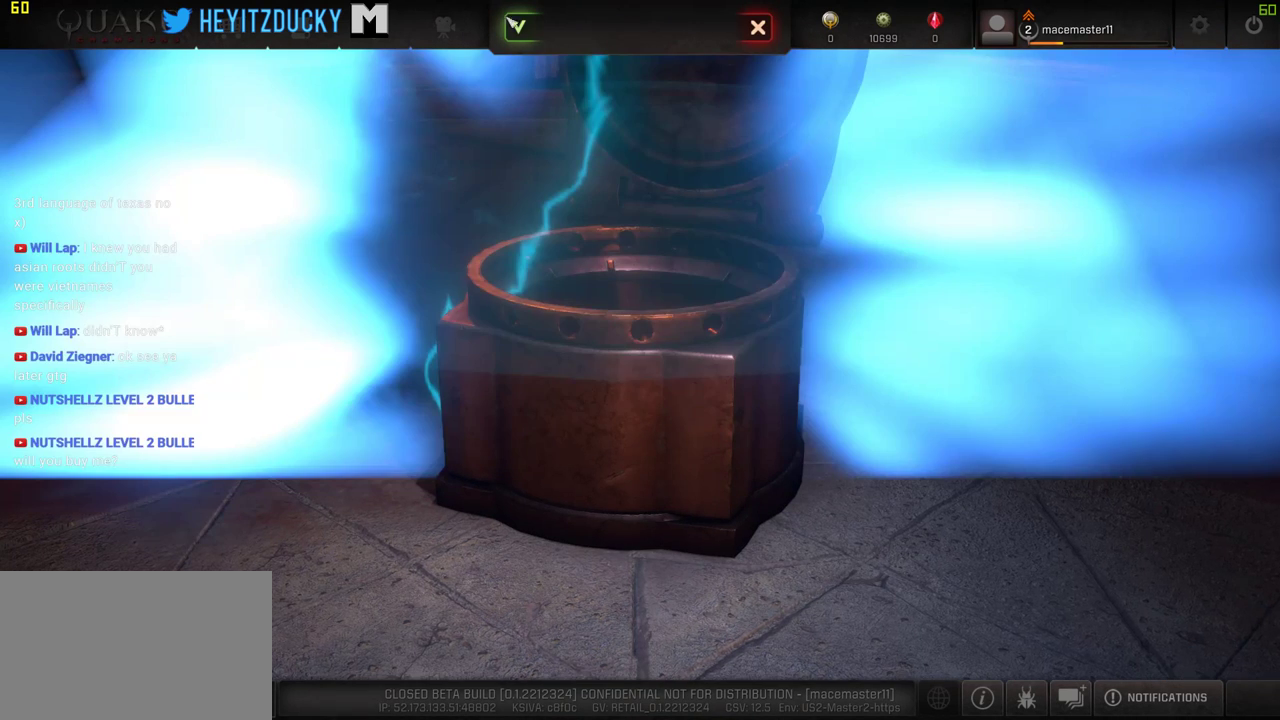
{"keys": [], "mouse": [], "events": []}
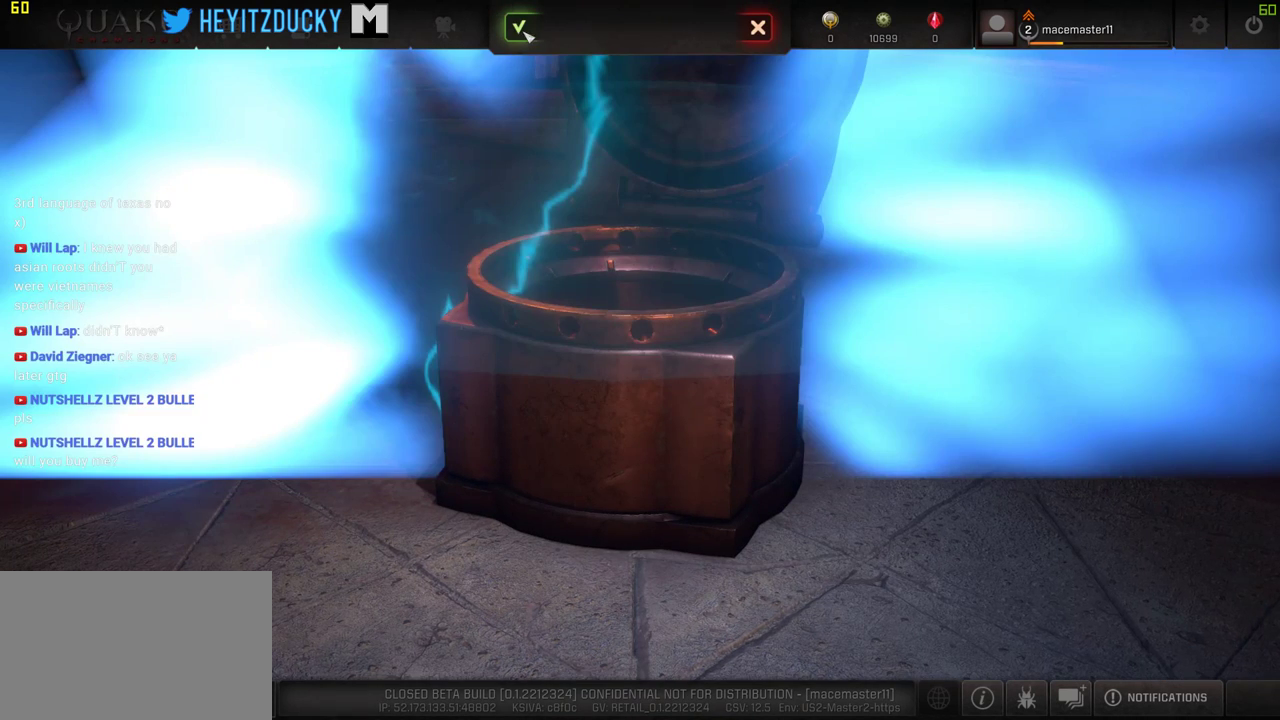
{"keys": [], "mouse": [], "events": []}
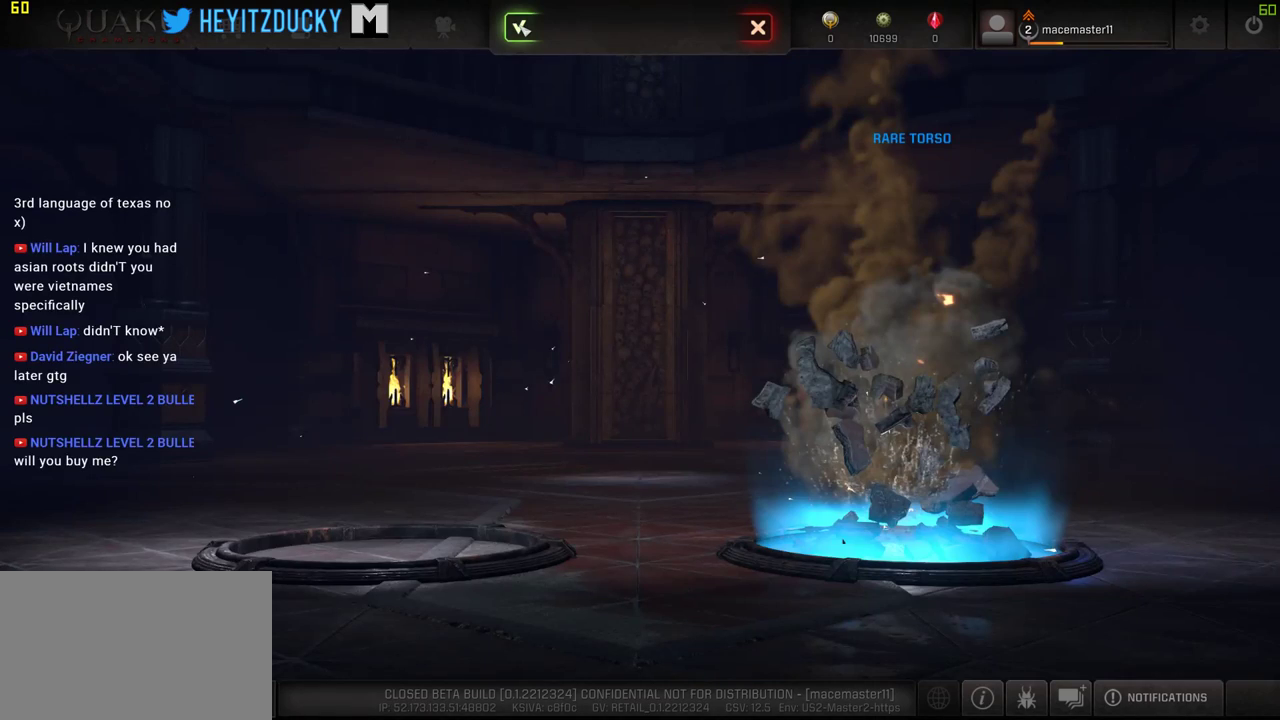
{"keys": [], "mouse": [], "events": []}
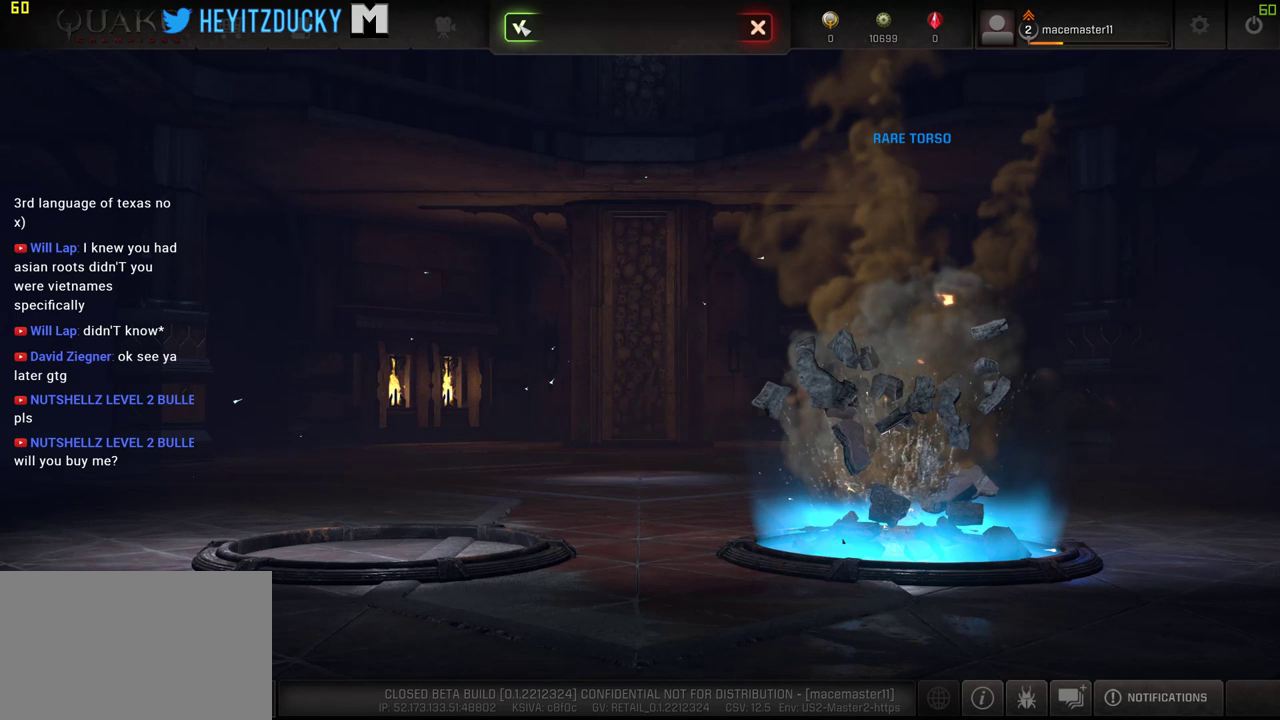
{"keys": [], "mouse": [], "events": []}
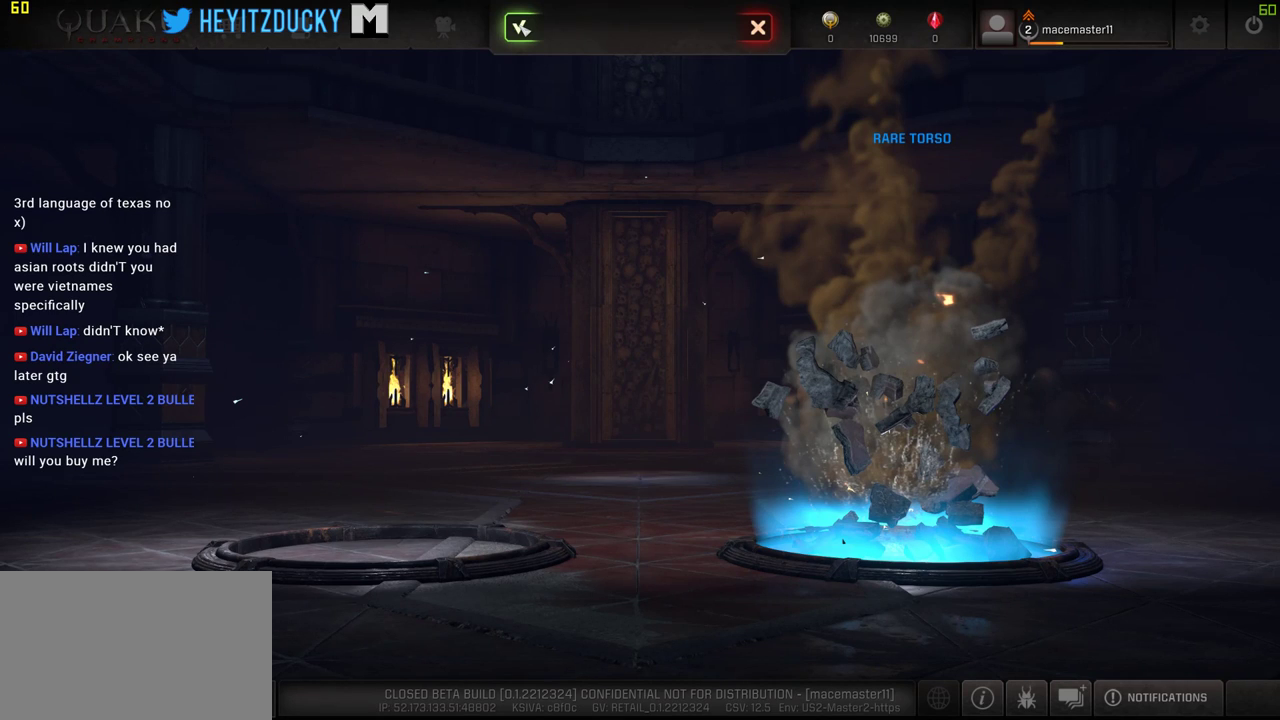
{"keys": [], "mouse": [], "events": []}
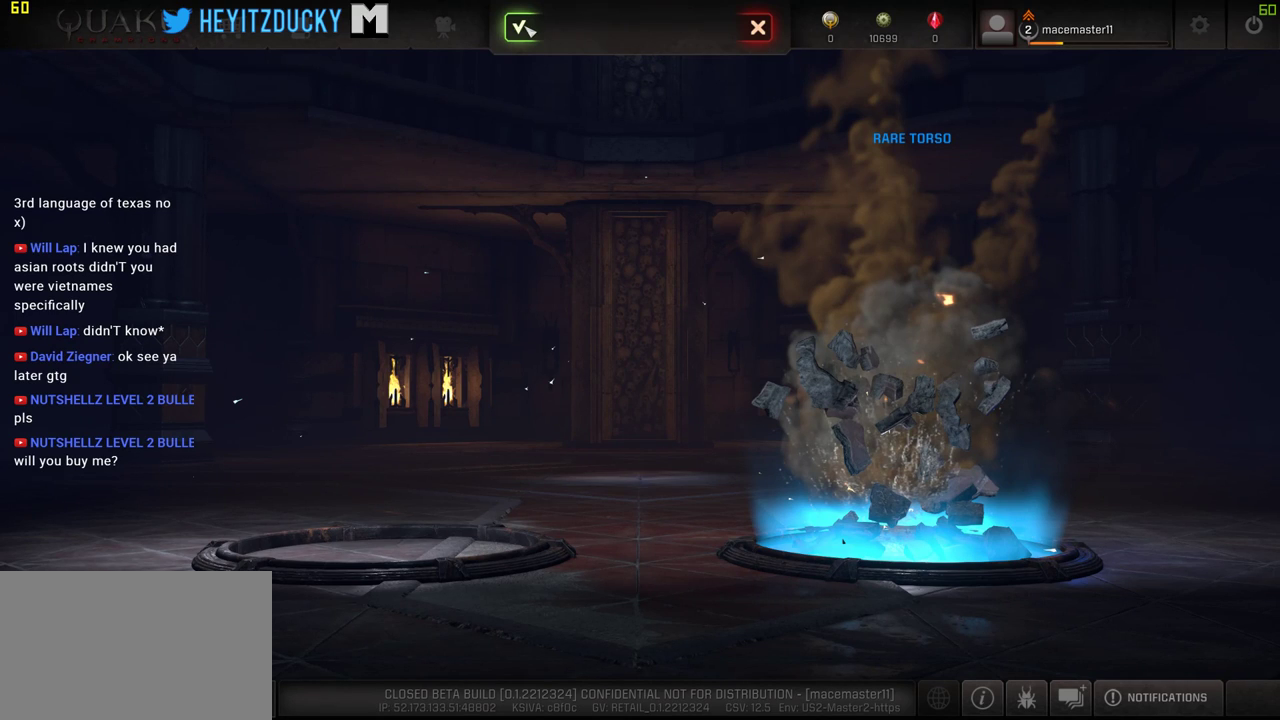
{"keys": [], "mouse": [], "events": []}
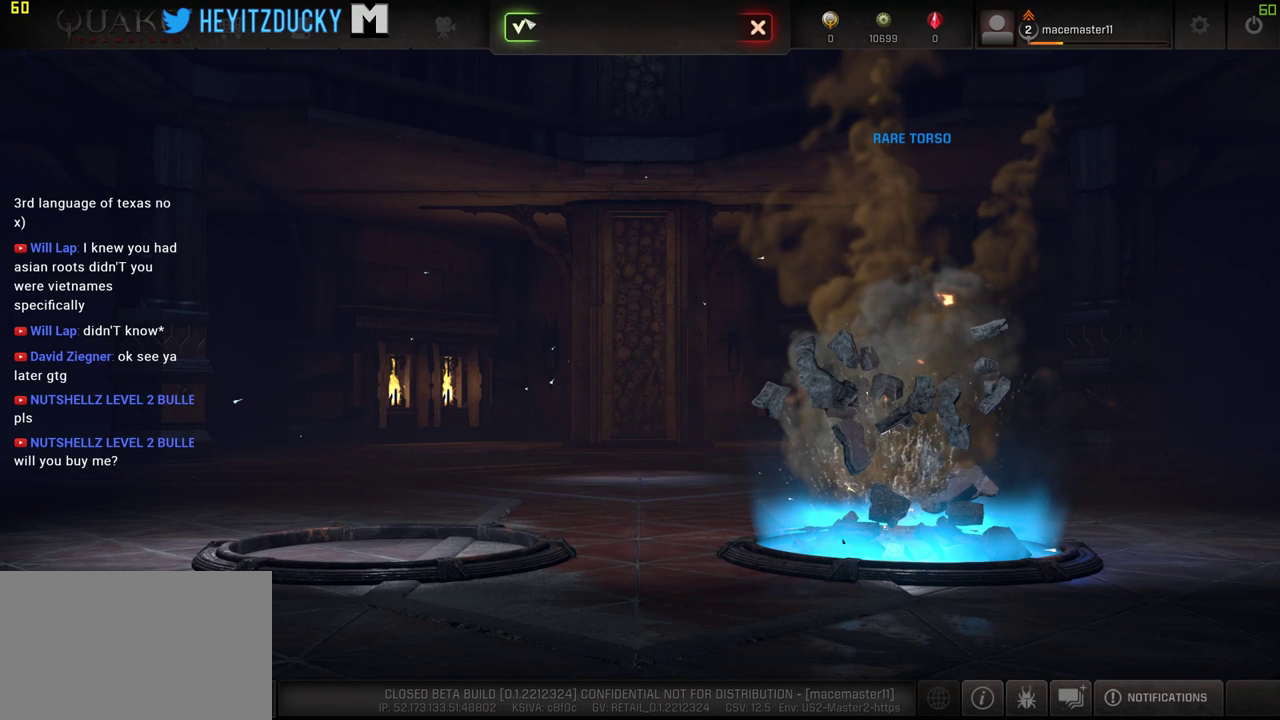
{"keys": [], "mouse": [], "events": [[366, "mouse_left", "down"], [450, "mouse_left", "up"]]}
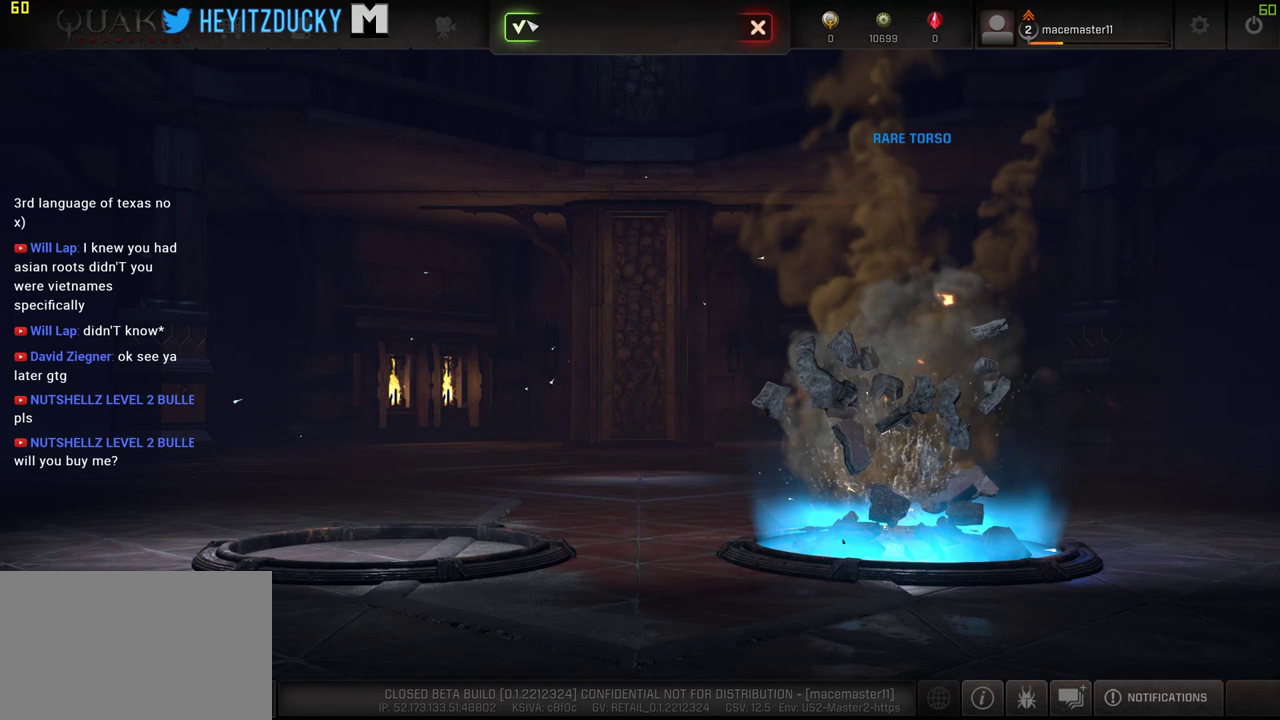
{"keys": [], "mouse": [], "events": []}
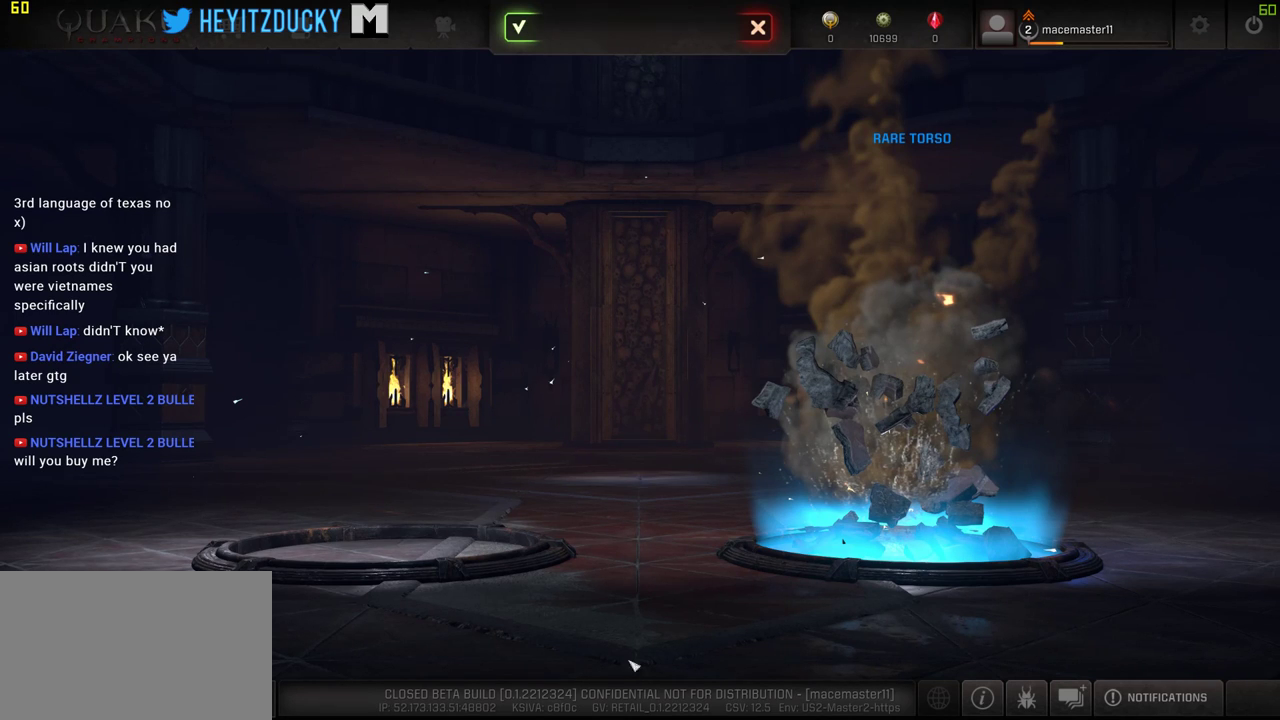
{"keys": [], "mouse": [], "events": []}
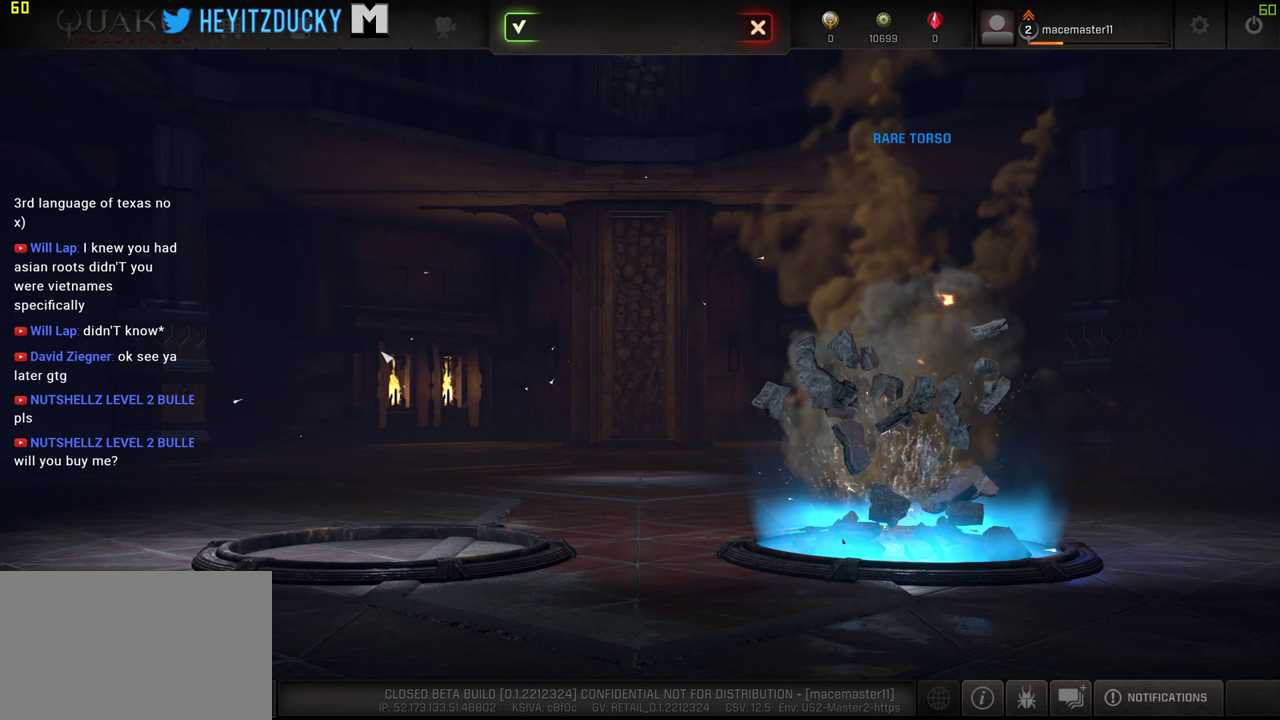
{"keys": [], "mouse": [], "events": []}
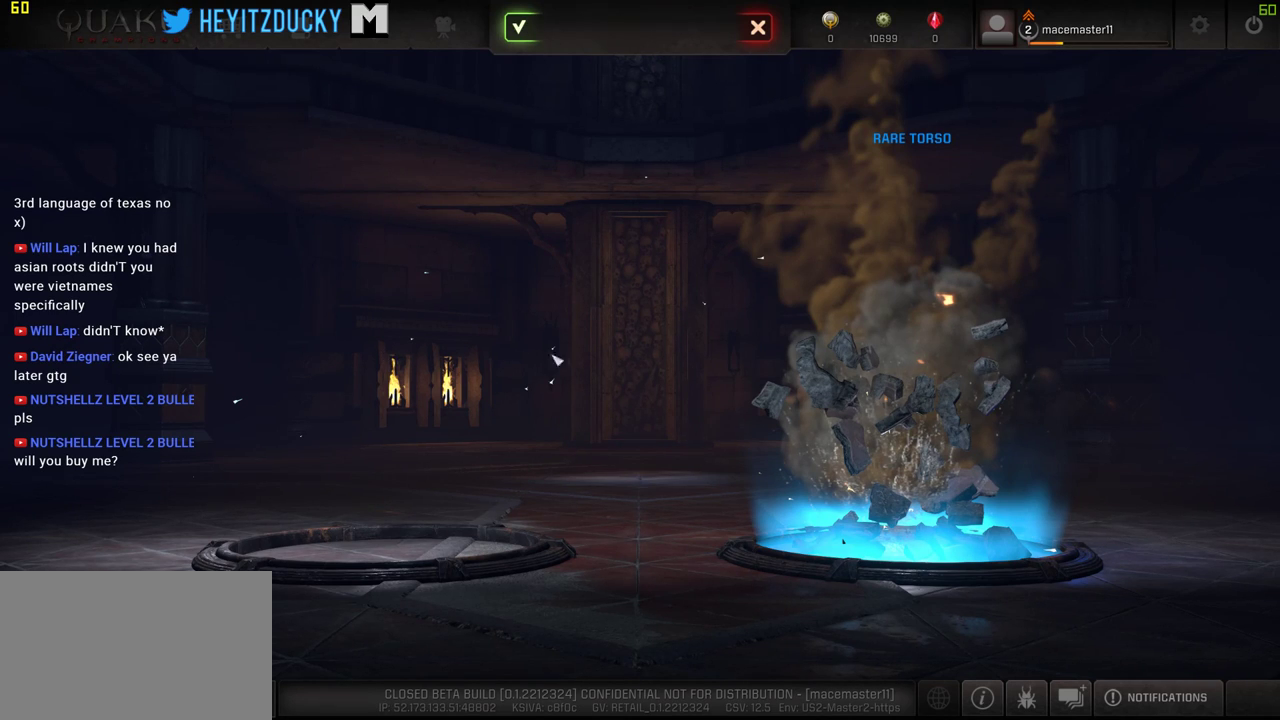
{"keys": [], "mouse": [], "events": []}
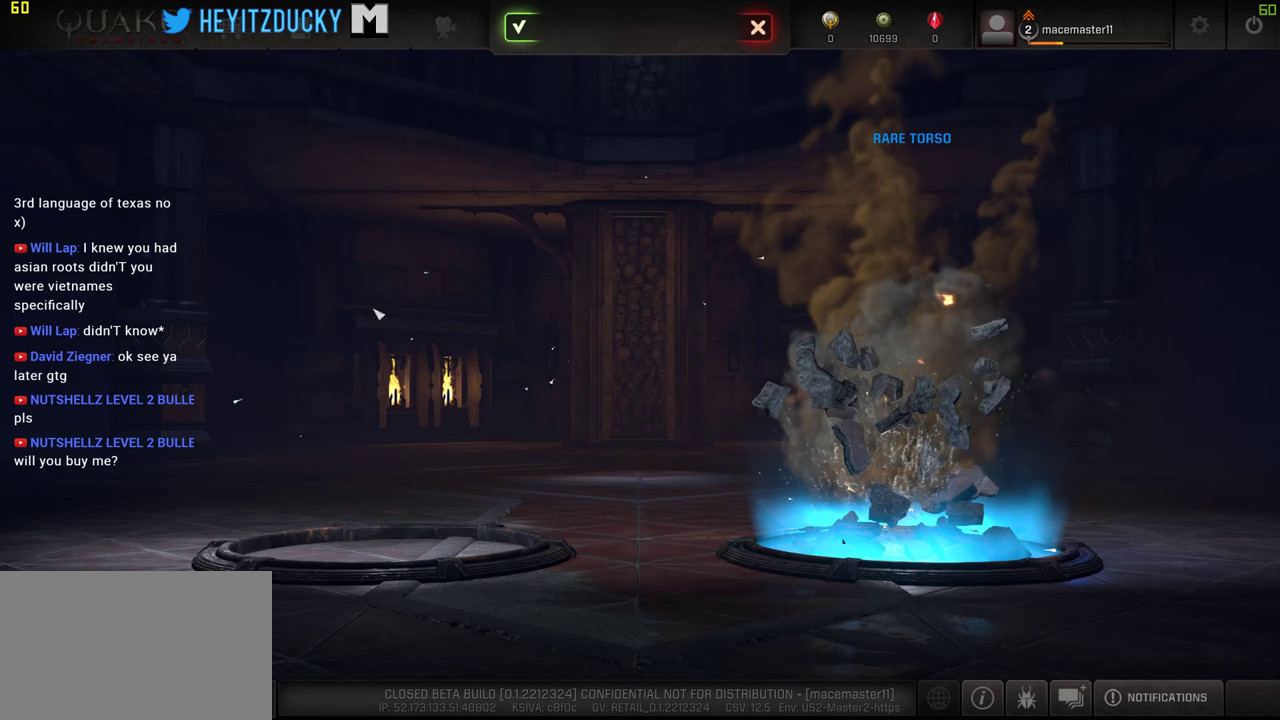
{"keys": [], "mouse": [], "events": []}
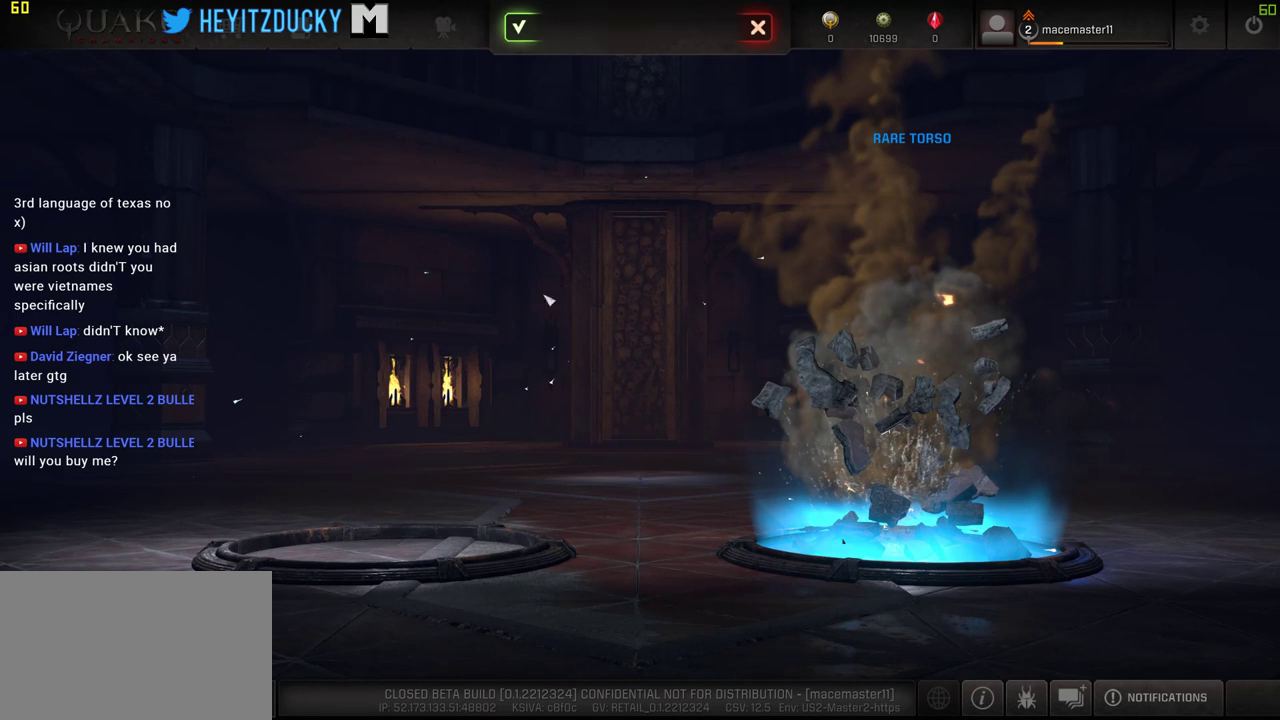
{"keys": [], "mouse": [], "events": []}
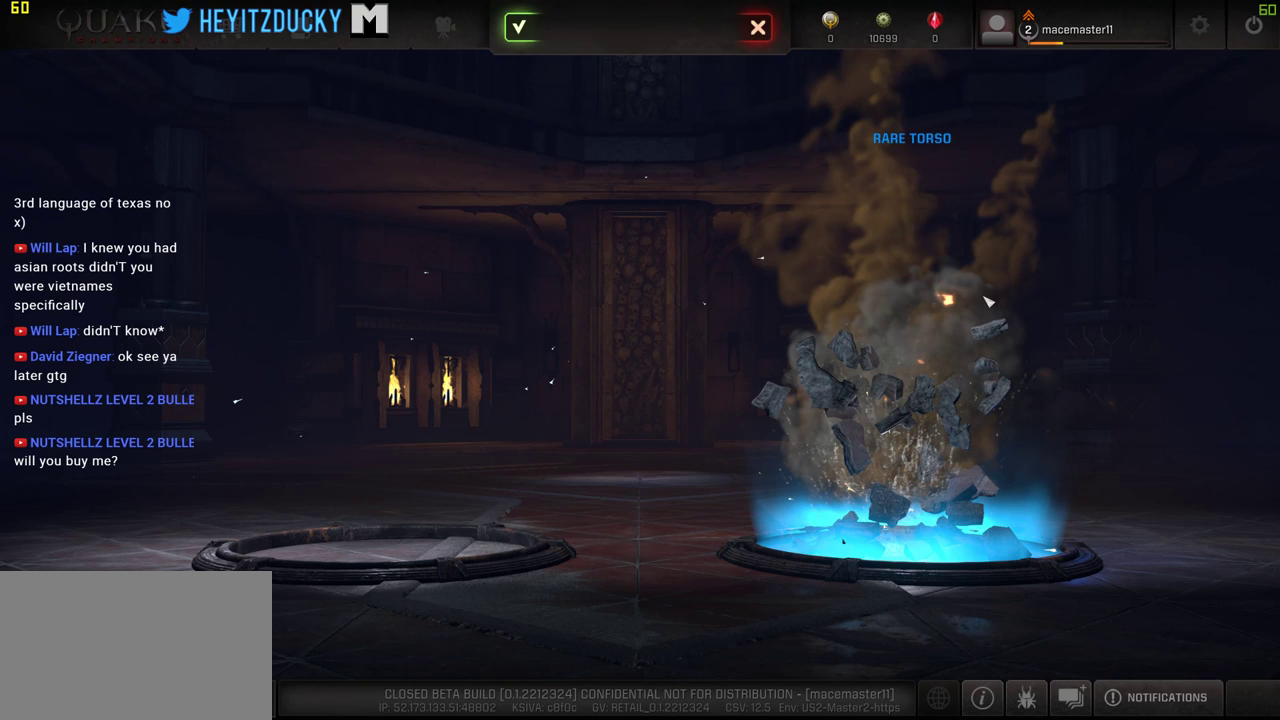
{"keys": [], "mouse": [], "events": []}
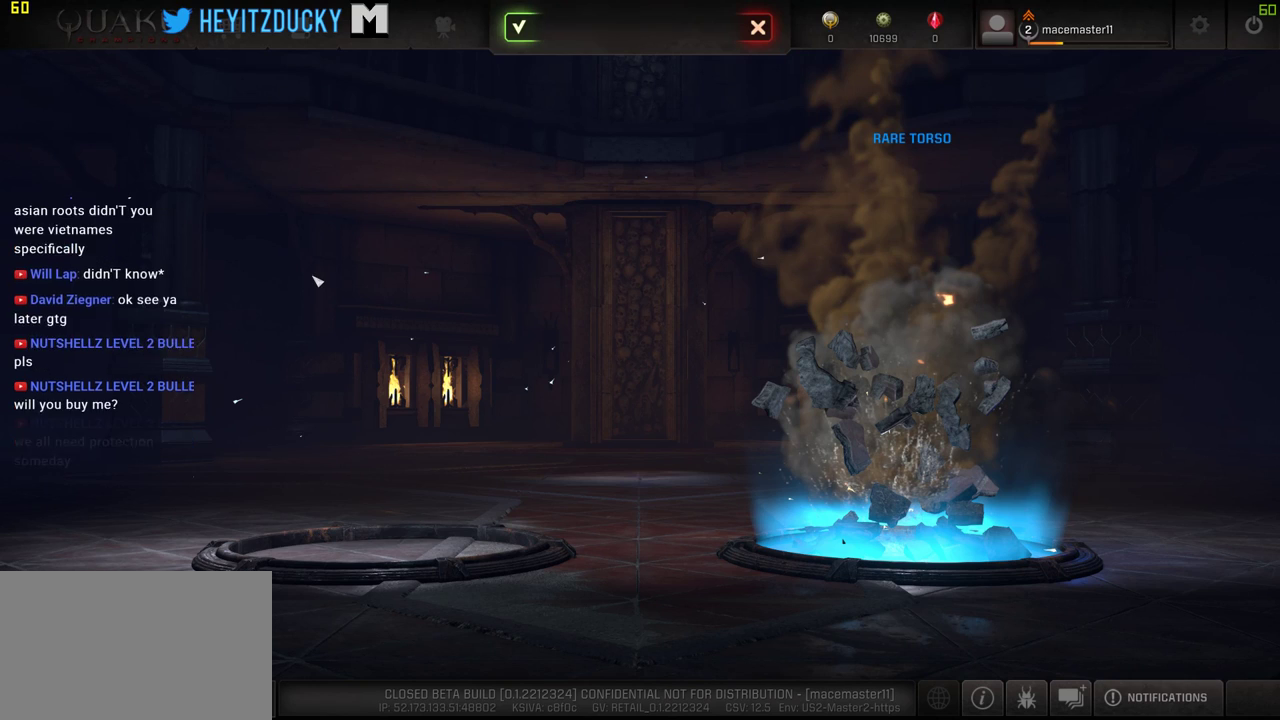
{"keys": [], "mouse": [], "events": [[16, "mouse_left", "down"], [100, "mouse_left", "up"]]}
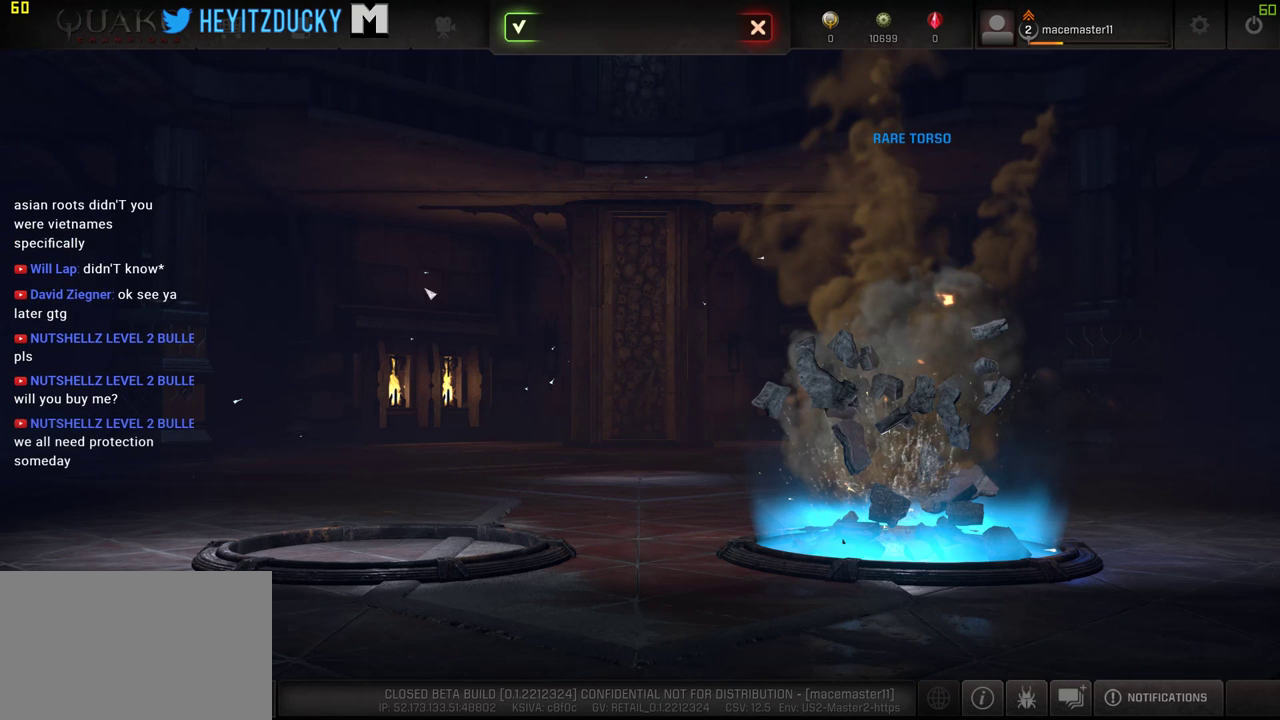
{"keys": [], "mouse": [], "events": []}
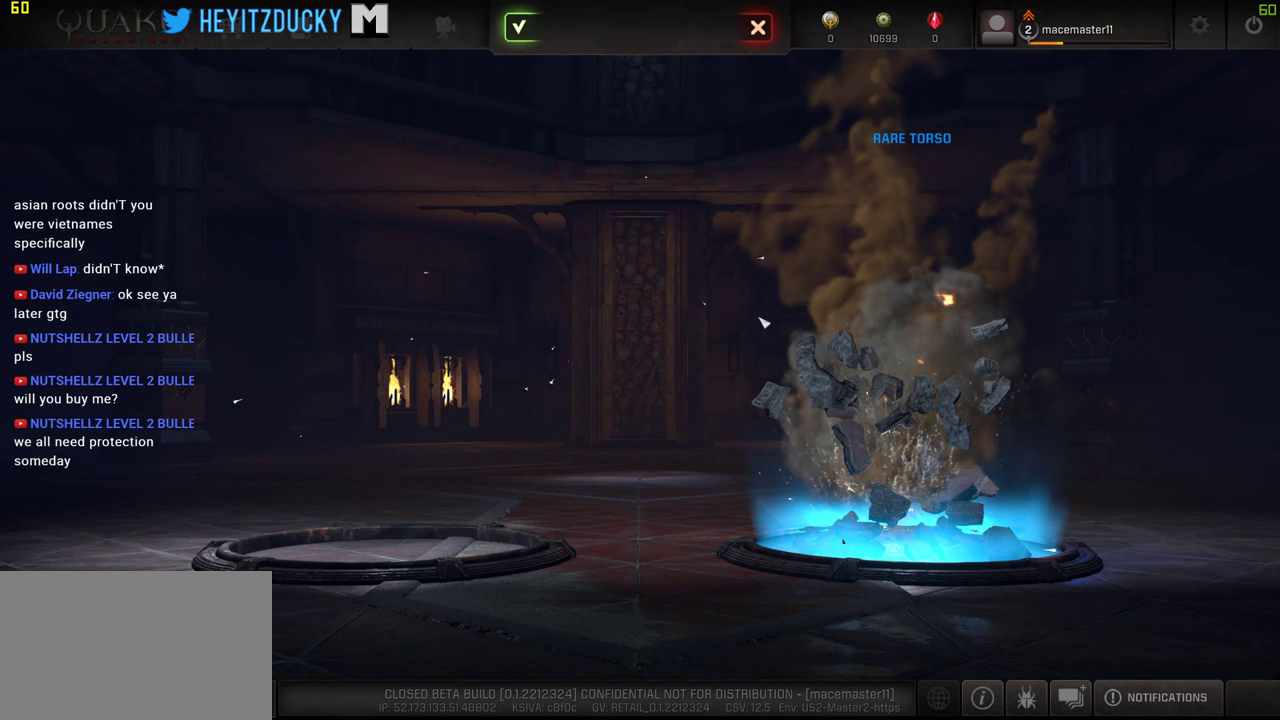
{"keys": [], "mouse": [], "events": []}
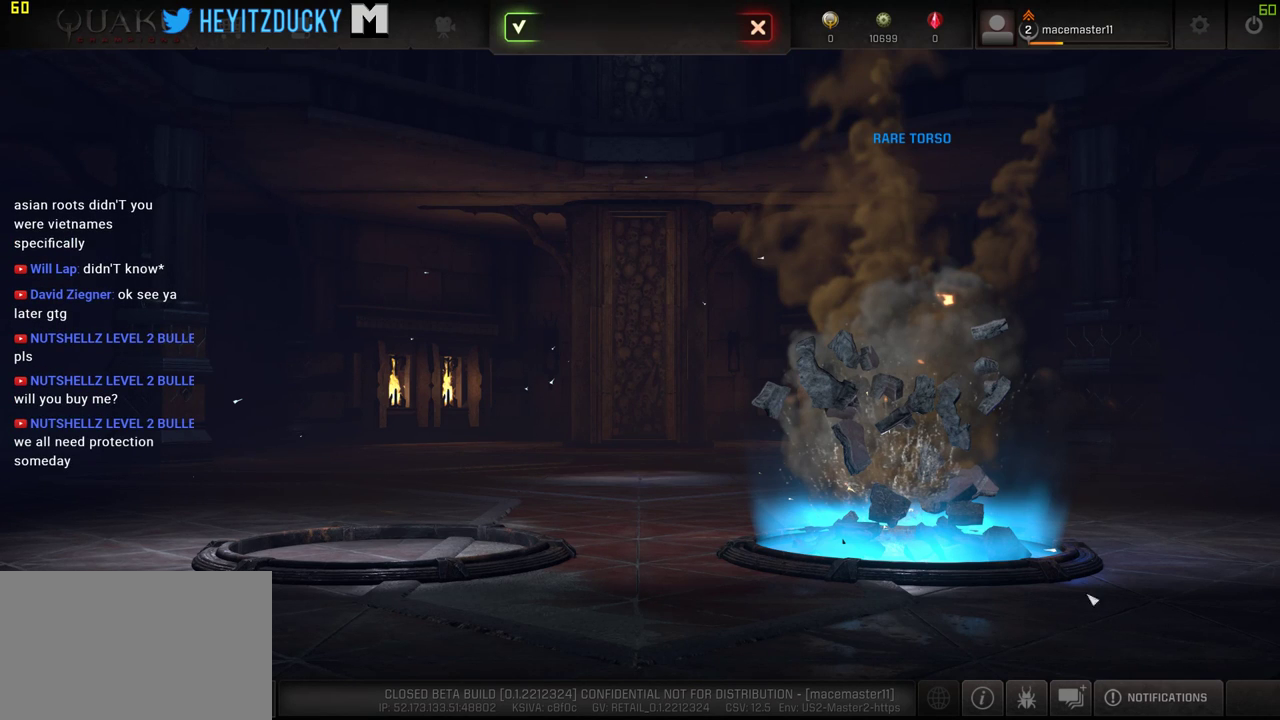
{"keys": [], "mouse": [], "events": []}
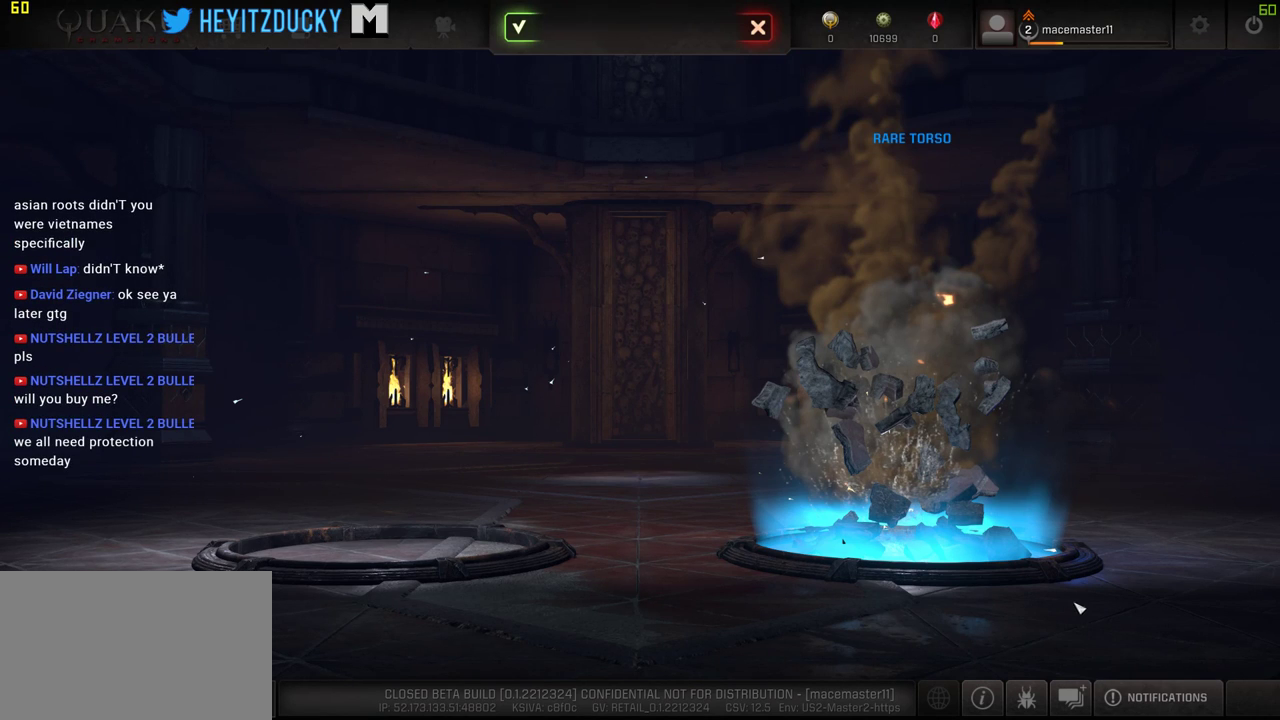
{"keys": [], "mouse": [], "events": []}
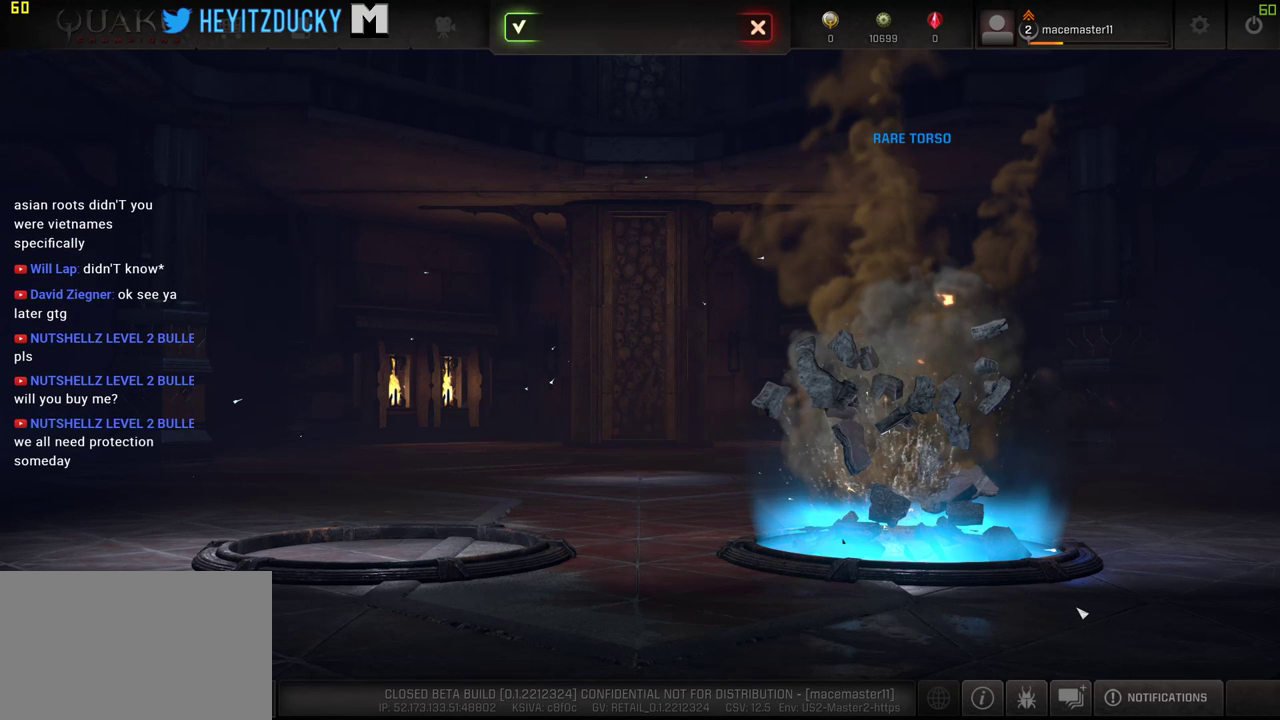
{"keys": [], "mouse": [], "events": [[333, "mouse_left", "down"], [366, "mouse_left", "up"]]}